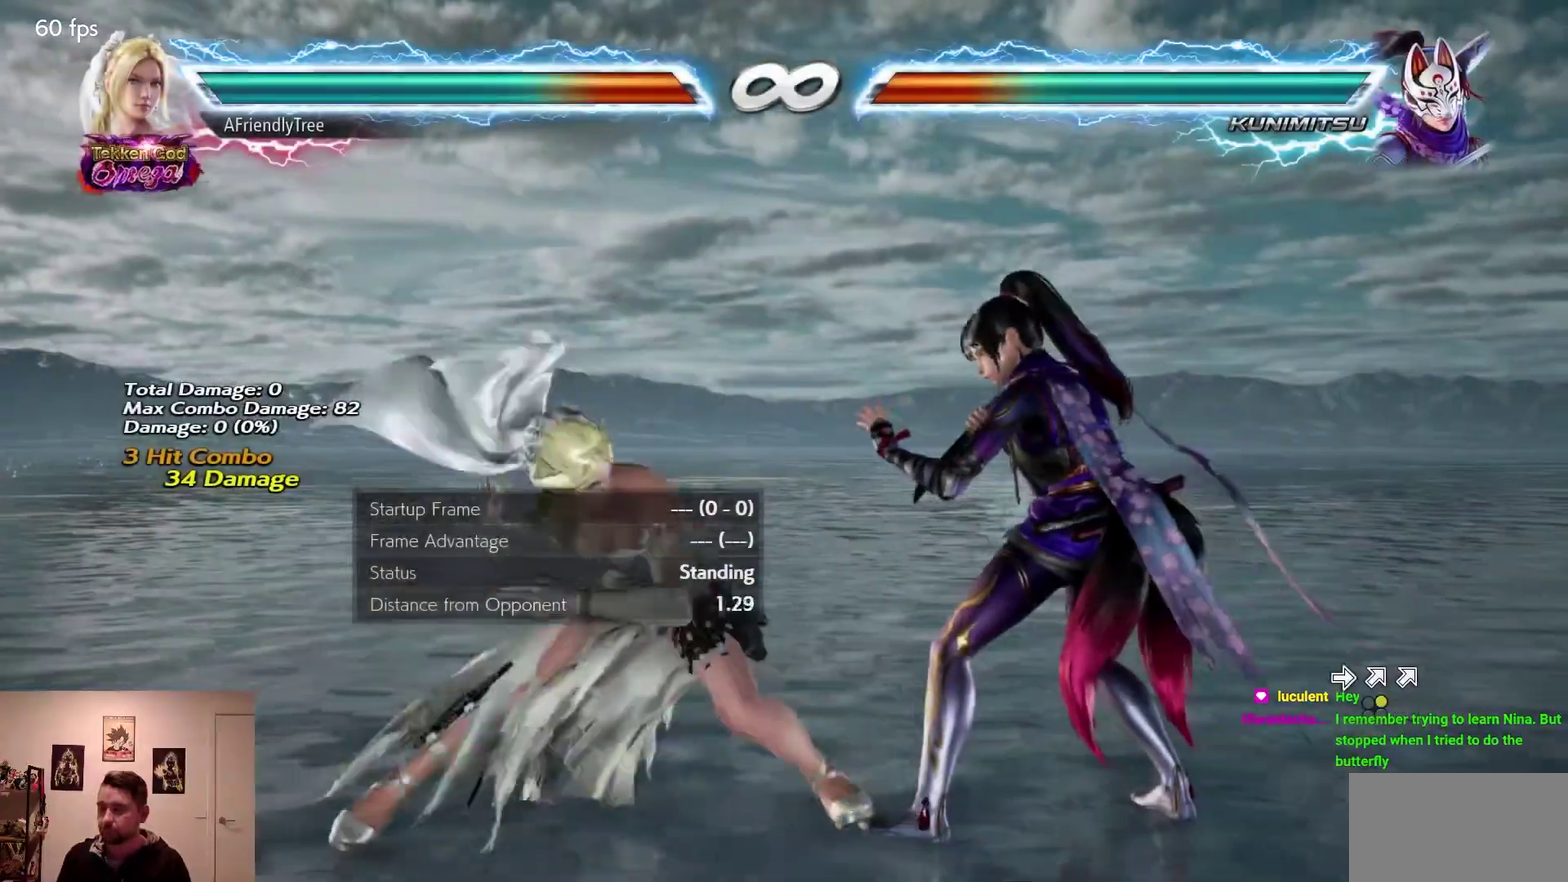
Gameplay with a controller (arcade stick); each line is a JSON object with the inputs held at the frame after it (dt_ms = milliseconds from this image to that frame). "events" lists button and stick changes between this image and that frame as [ms after this image, input, new state], when the widget could be followed in between. Not read: L3 R3 START.
{"dt_ms": 400, "buttons": ["SQUARE"], "left_stick": "center", "events": [[183, "left_stick", "center"]]}
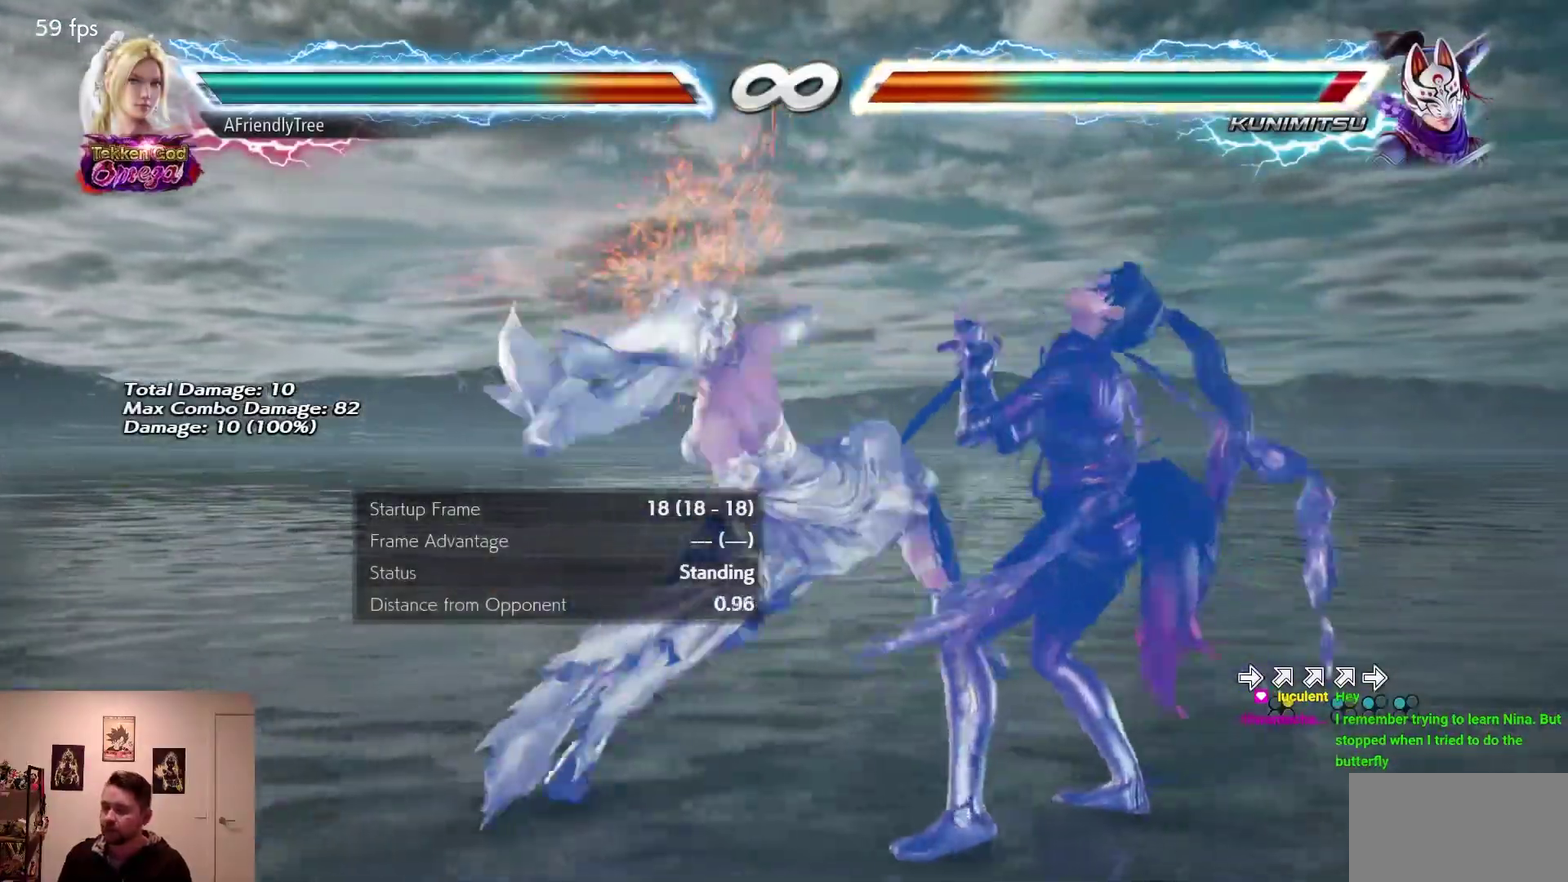
{"dt_ms": 600, "buttons": [], "left_stick": "center", "events": [[217, "SQUARE", "up"], [417, "left_stick", "down"], [533, "left_stick", "center"]]}
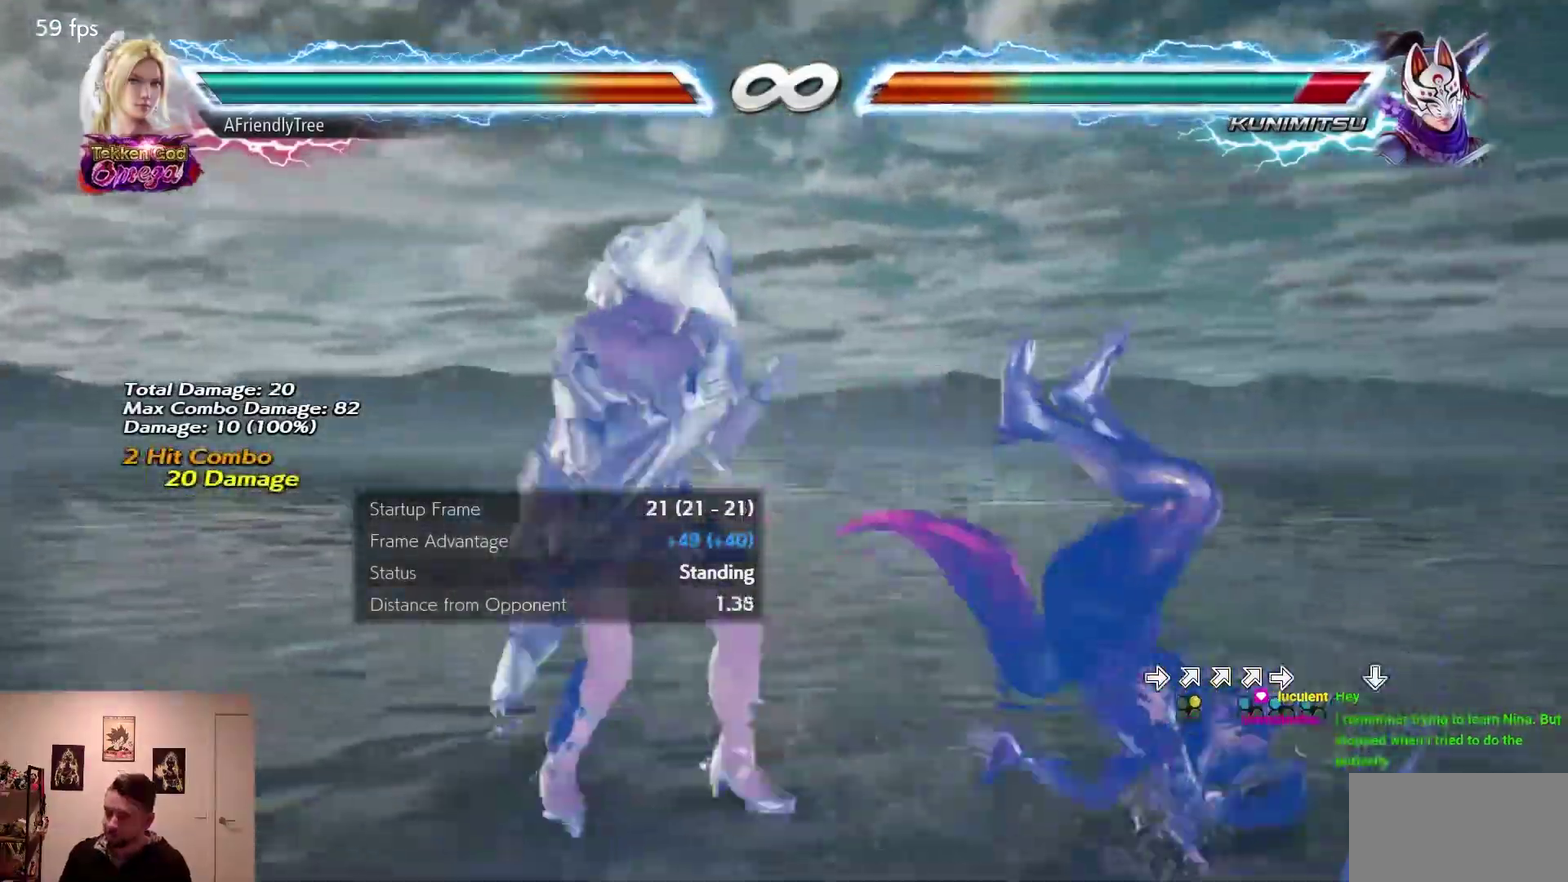
{"dt_ms": 400, "buttons": ["SQUARE"], "left_stick": "right", "events": [[167, "left_stick", "down"], [250, "SQUARE", "down"], [250, "left_stick", "right"]]}
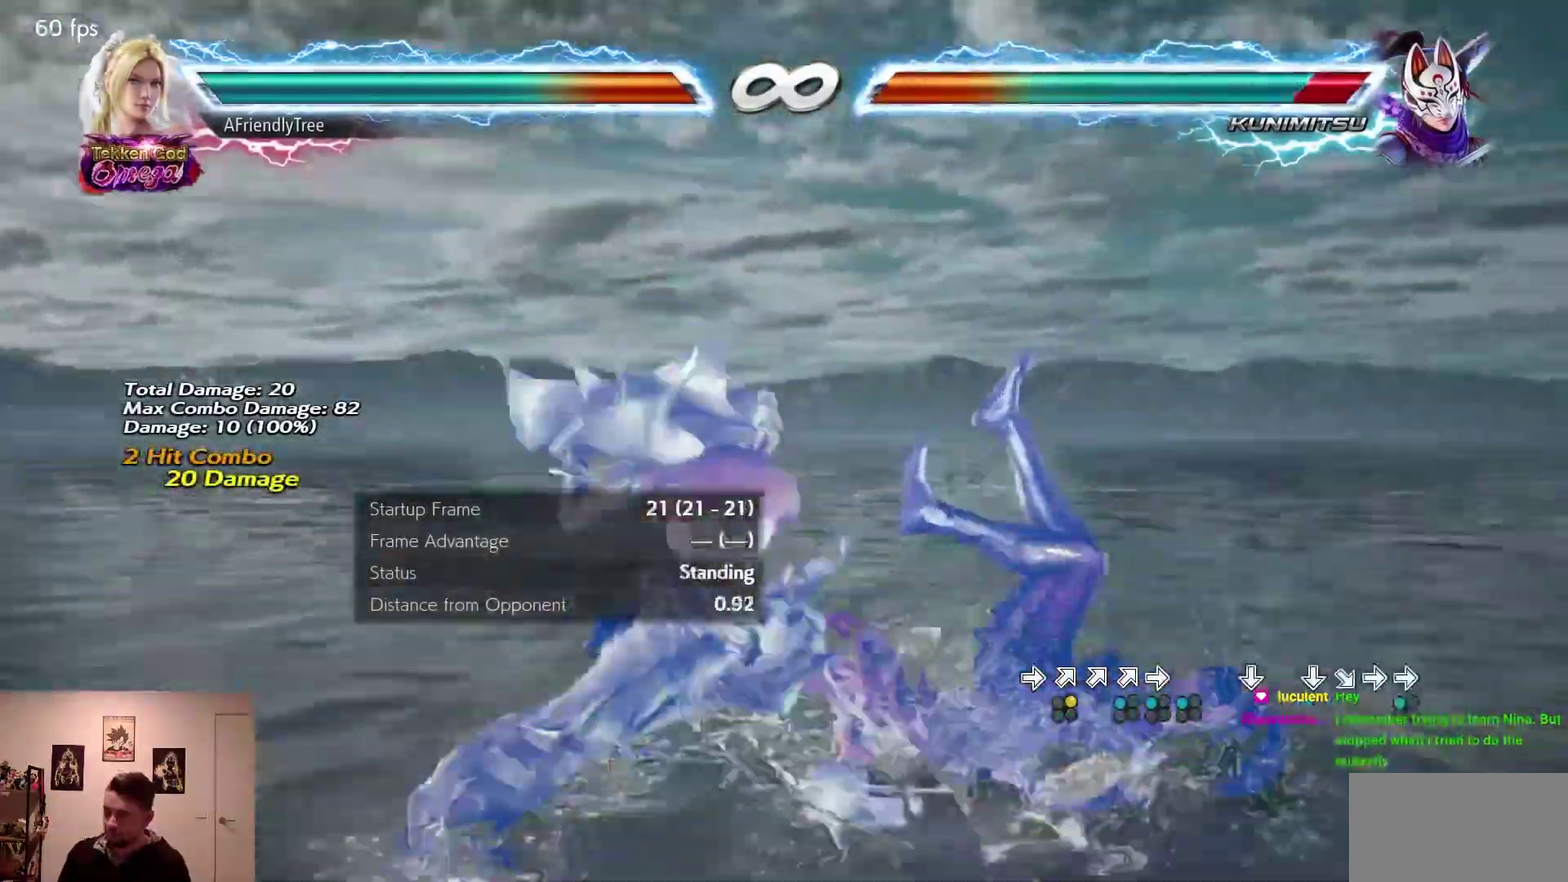
{"dt_ms": 300, "buttons": ["SQUARE"], "left_stick": "center", "events": [[233, "left_stick", "center"]]}
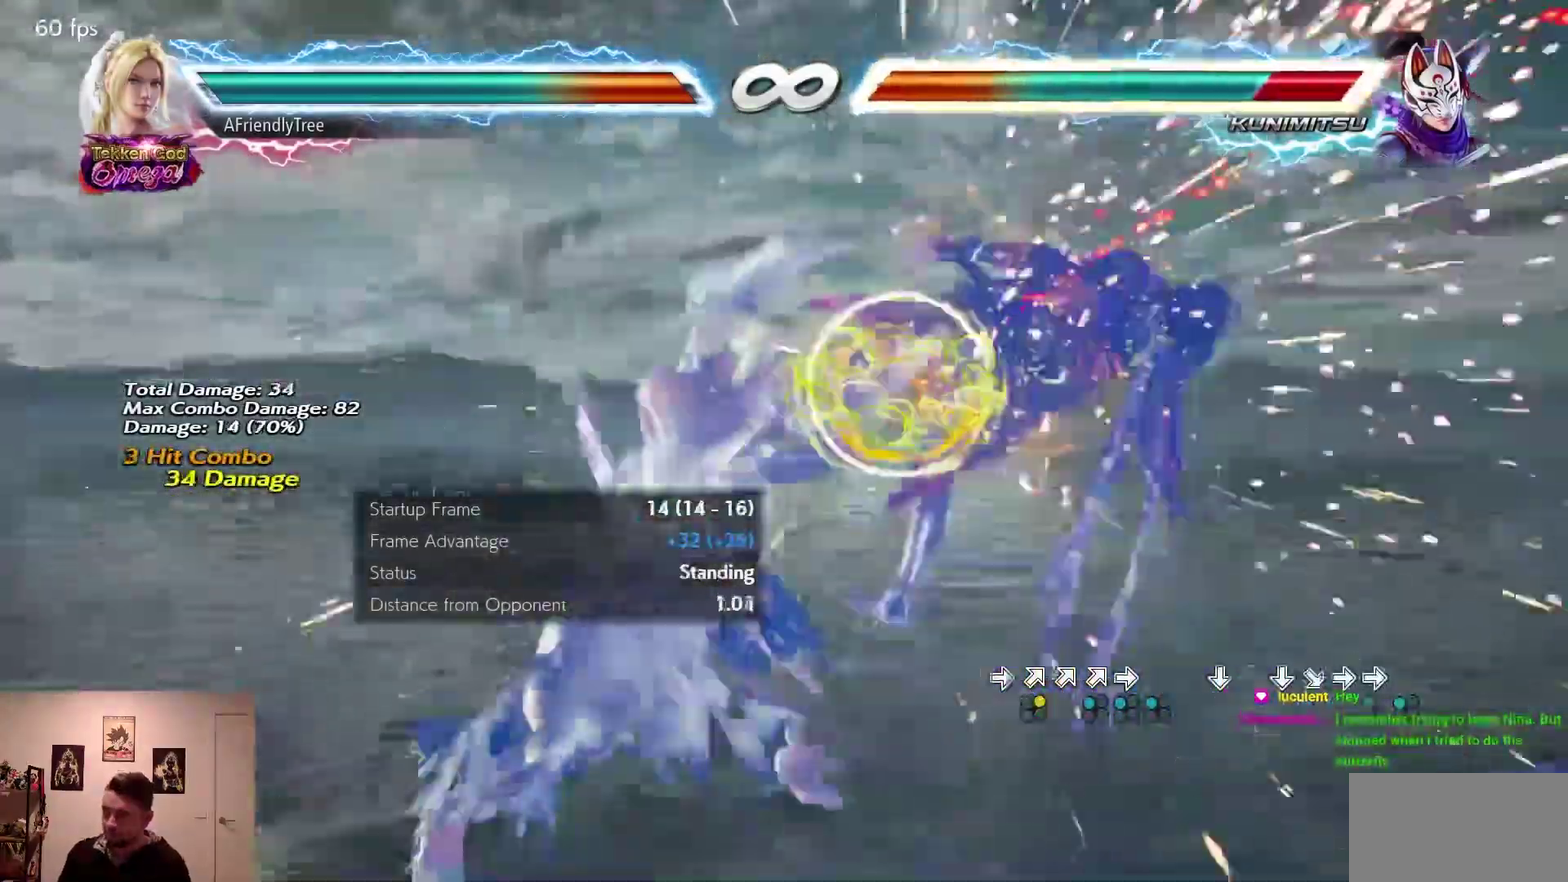
{"dt_ms": 700, "buttons": ["SQUARE"], "left_stick": "center", "events": [[133, "SQUARE", "up"], [167, "left_stick", "down"], [250, "SQUARE", "down"], [283, "left_stick", "up-right"], [500, "left_stick", "right"], [600, "left_stick", "center"]]}
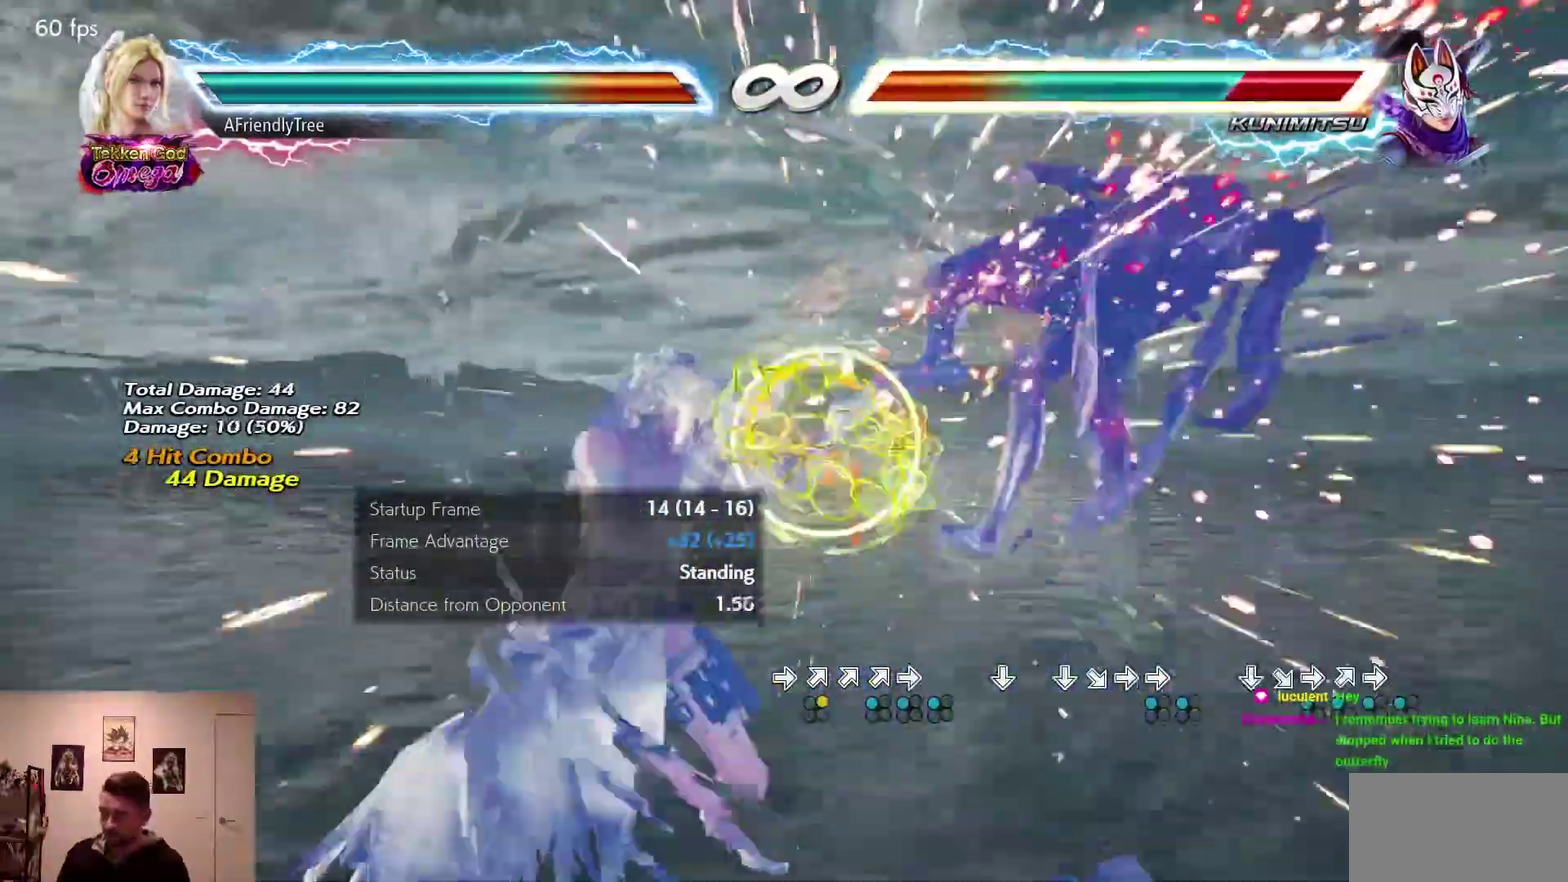
{"dt_ms": 500, "buttons": ["SQUARE"], "left_stick": "up-right", "events": [[133, "SQUARE", "up"], [200, "left_stick", "down"], [283, "left_stick", "up-right"], [300, "SQUARE", "down"]]}
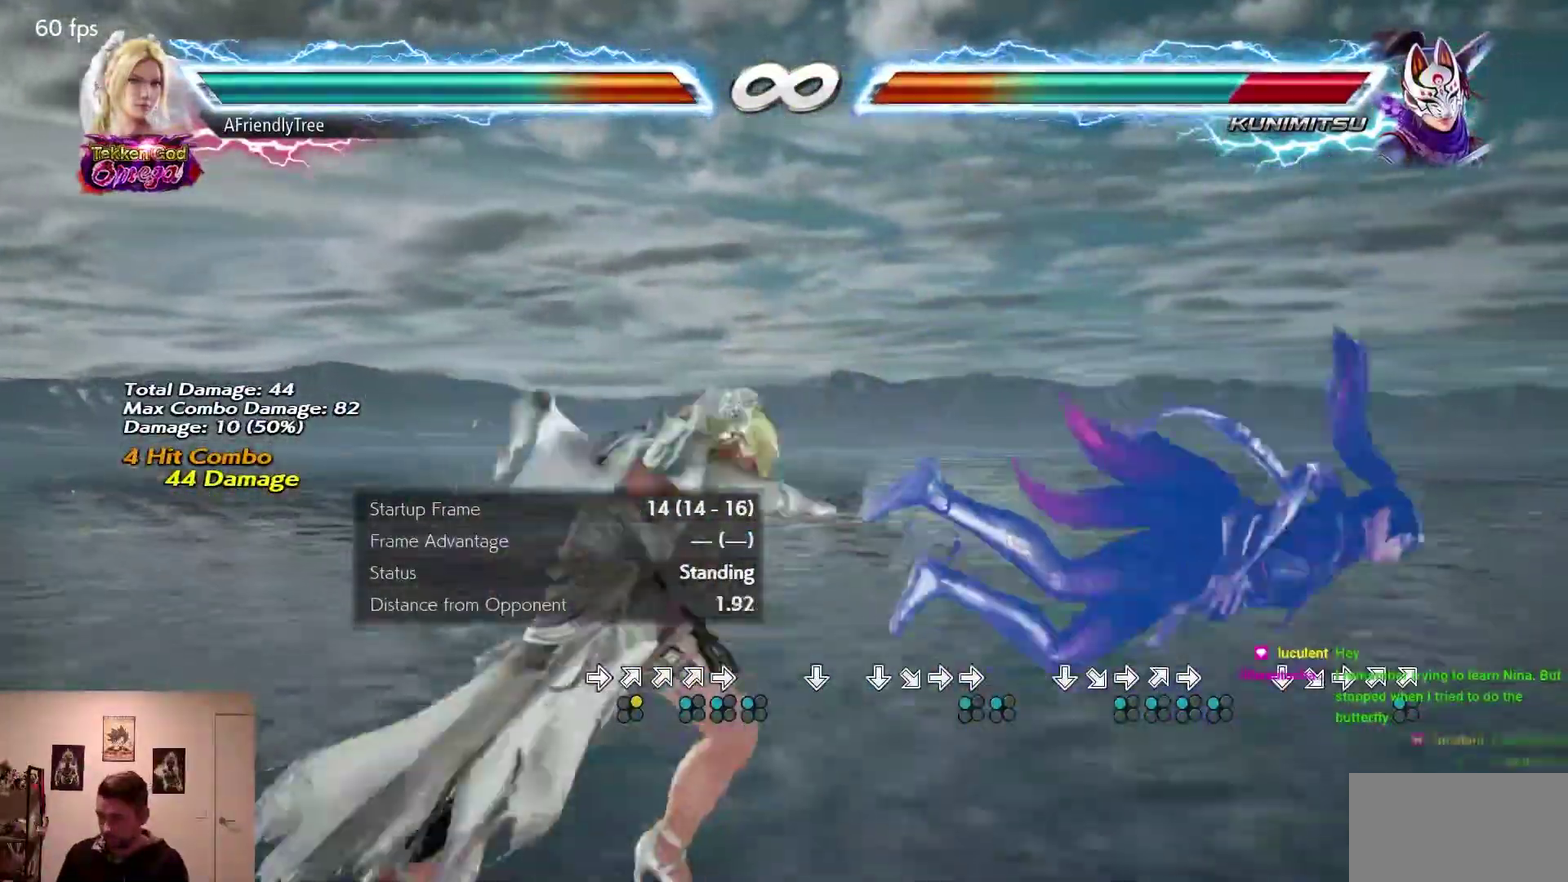
{"dt_ms": 400, "buttons": [], "left_stick": "down", "events": [[50, "left_stick", "up"], [133, "left_stick", "center"], [150, "SQUARE", "up"], [400, "left_stick", "down"]]}
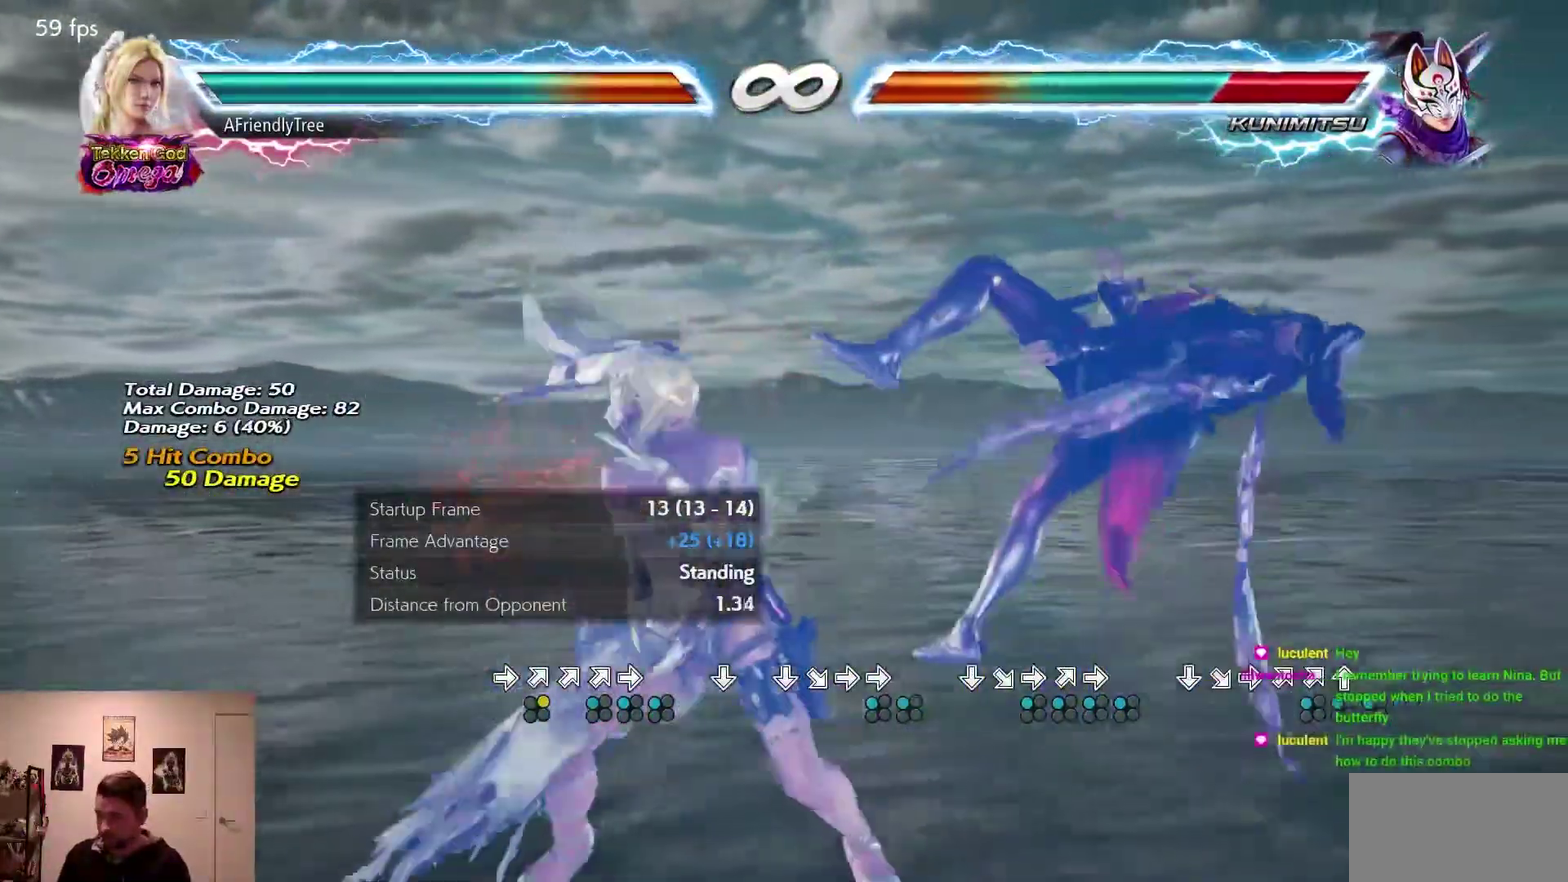
{"dt_ms": 800, "buttons": ["SQUARE"], "left_stick": "up-right", "events": [[83, "left_stick", "up-right"], [100, "SQUARE", "down"], [383, "left_stick", "up"], [433, "left_stick", "center"], [583, "SQUARE", "up"], [800, "SQUARE", "down"], [800, "left_stick", "up-right"]]}
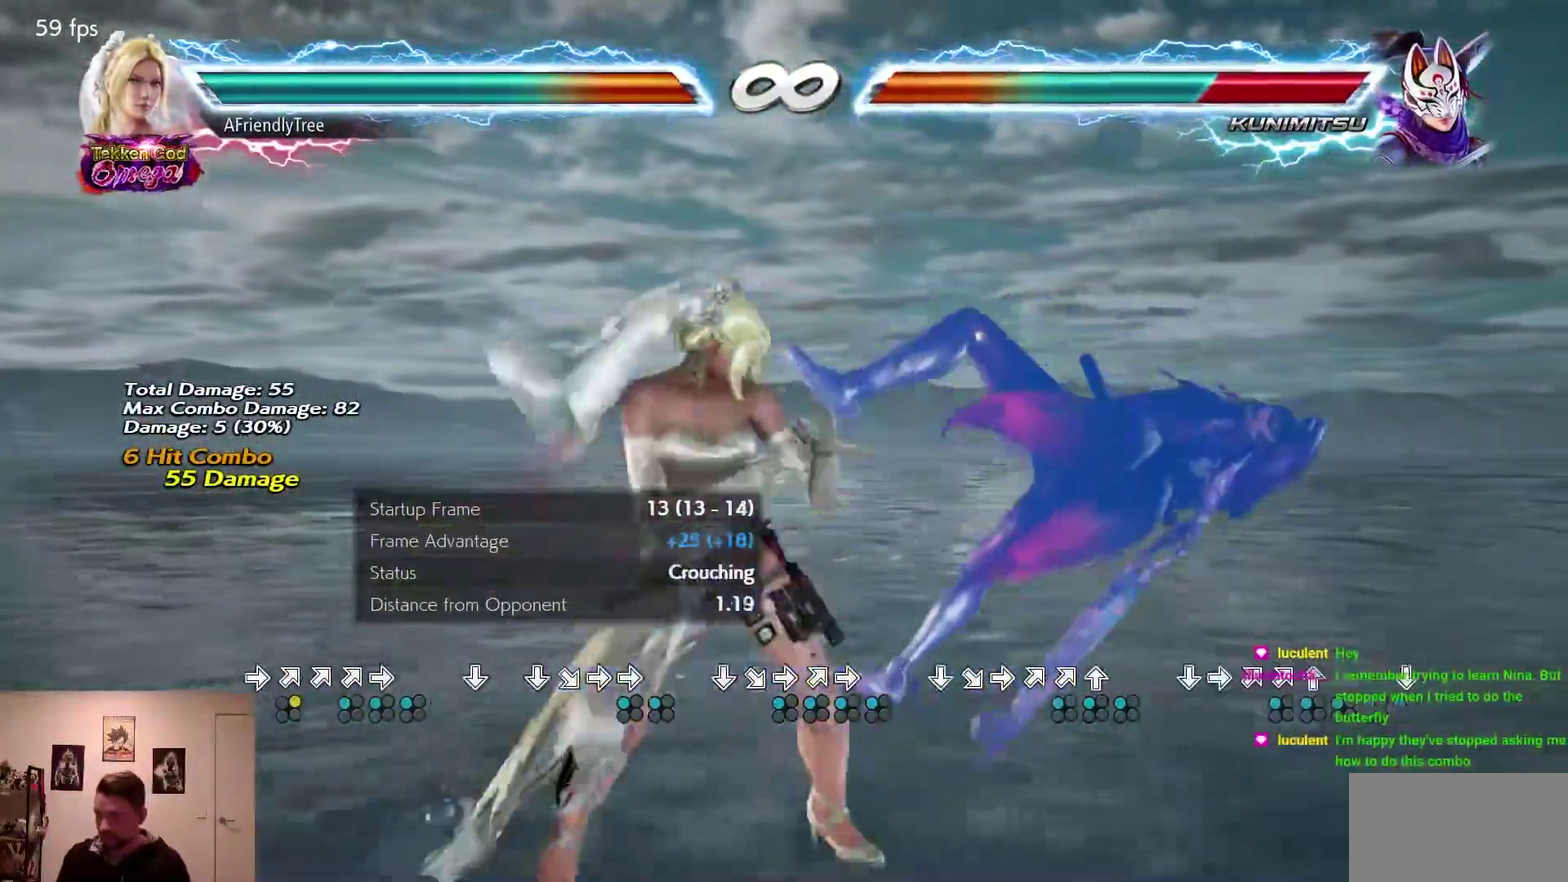
{"dt_ms": 300, "buttons": ["SQUARE"], "left_stick": "up", "events": [[267, "left_stick", "up"]]}
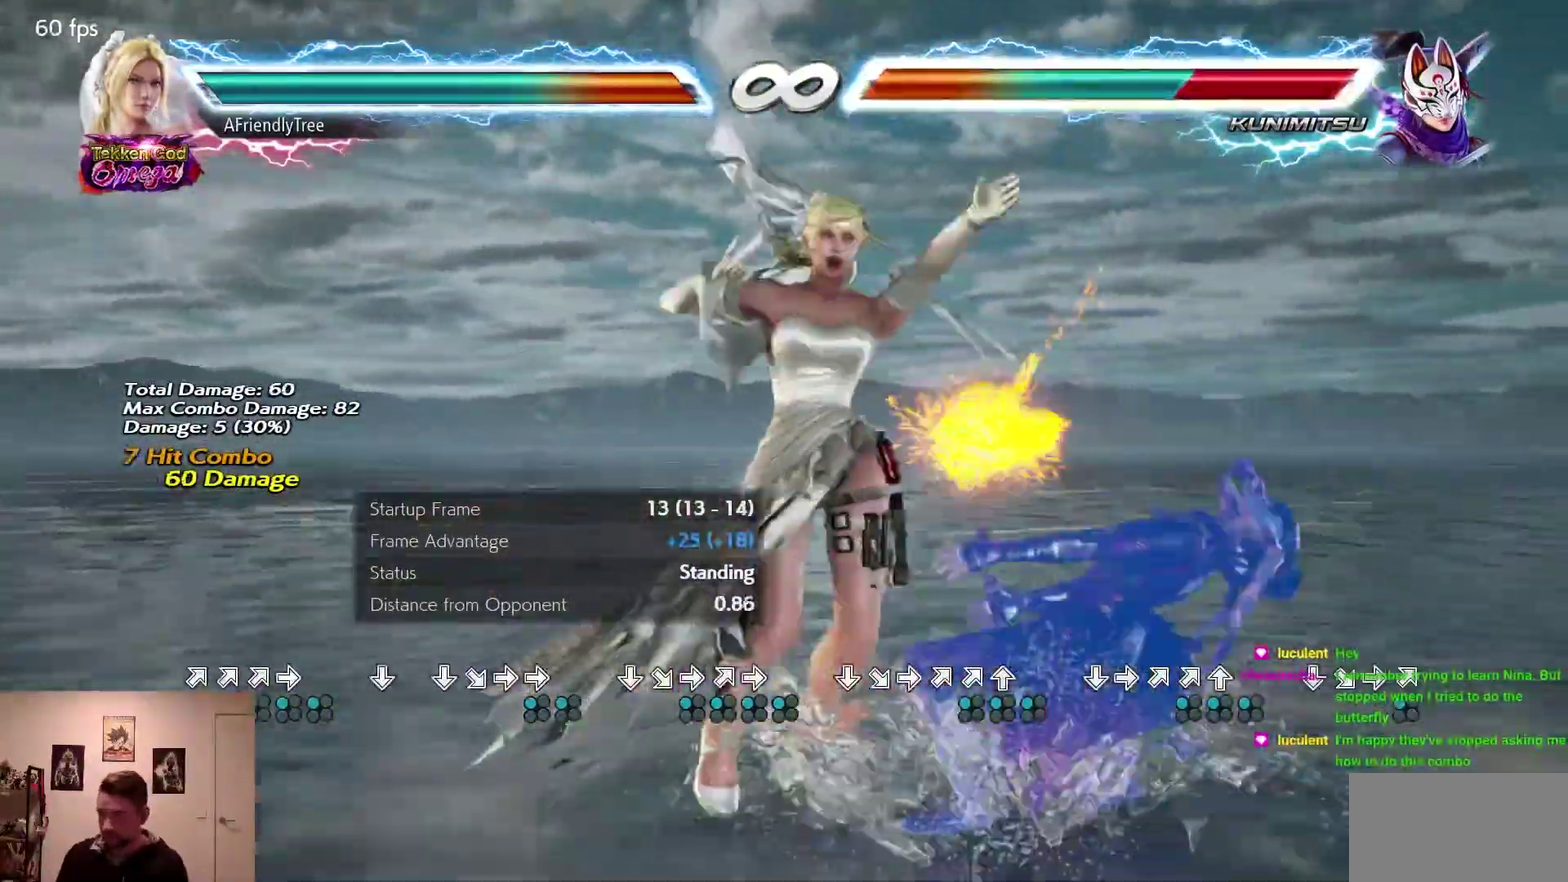
{"dt_ms": 400, "buttons": [], "left_stick": "up-right", "events": [[17, "left_stick", "center"], [283, "SQUARE", "up"], [400, "left_stick", "up-right"]]}
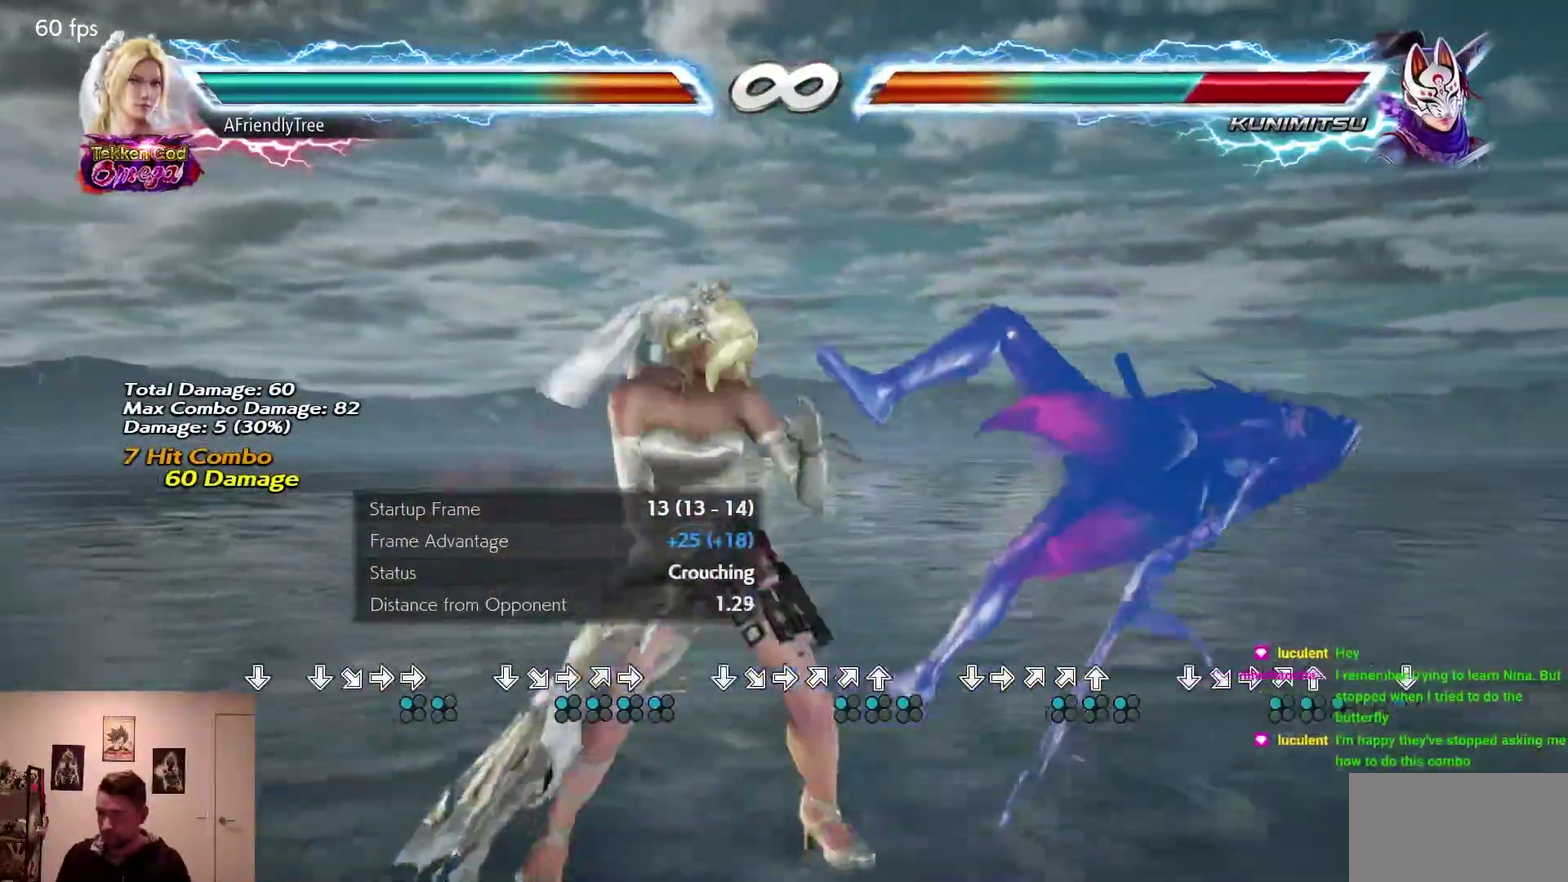
{"dt_ms": 700, "buttons": ["TRIANGLE"], "left_stick": "center", "events": [[17, "SQUARE", "down"], [100, "TRIANGLE", "down"], [317, "left_stick", "center"], [700, "SQUARE", "up"]]}